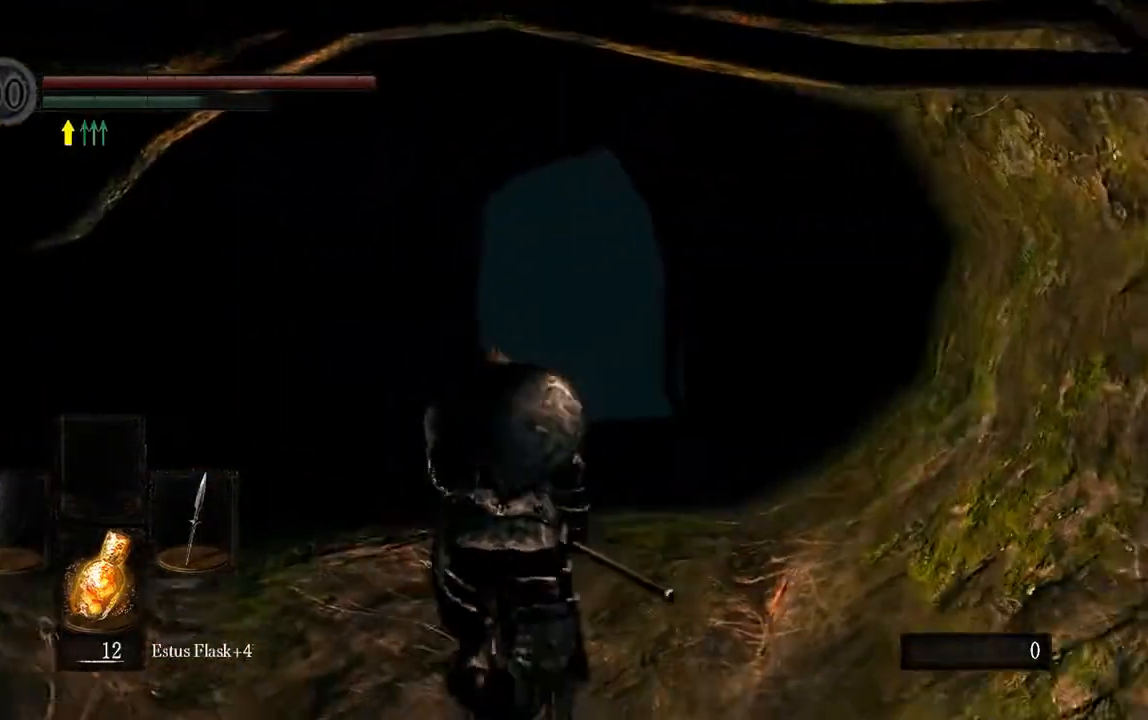
Gameplay with a controller (Xbox layout); each line is a JSON object with the inputs held at the frame after it (dt_ms = milliseconds from this image to that frame). "events" lists button and stick changes between this image and that frame as [ms after this image, input, new state], when the widget could be followed in between. Not read: L3.
{"dt_ms": 500, "buttons": ["B"], "left_stick": "up", "right_stick": "center", "events": []}
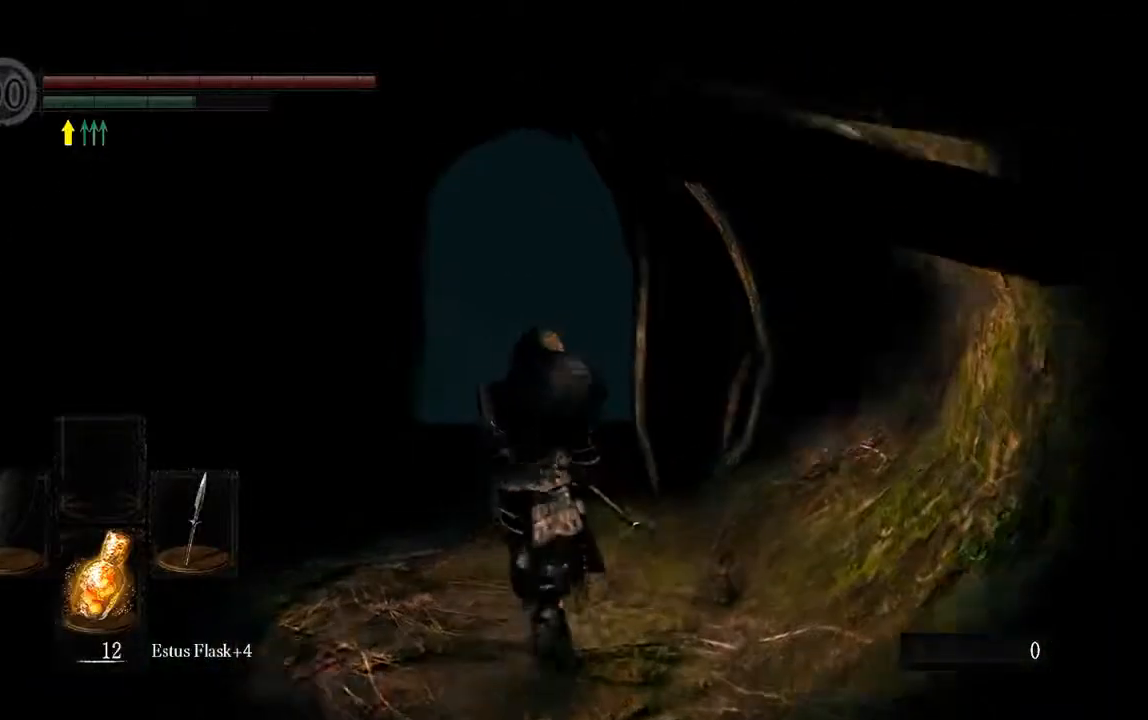
{"dt_ms": 500, "buttons": ["B"], "left_stick": "up", "right_stick": "center", "events": []}
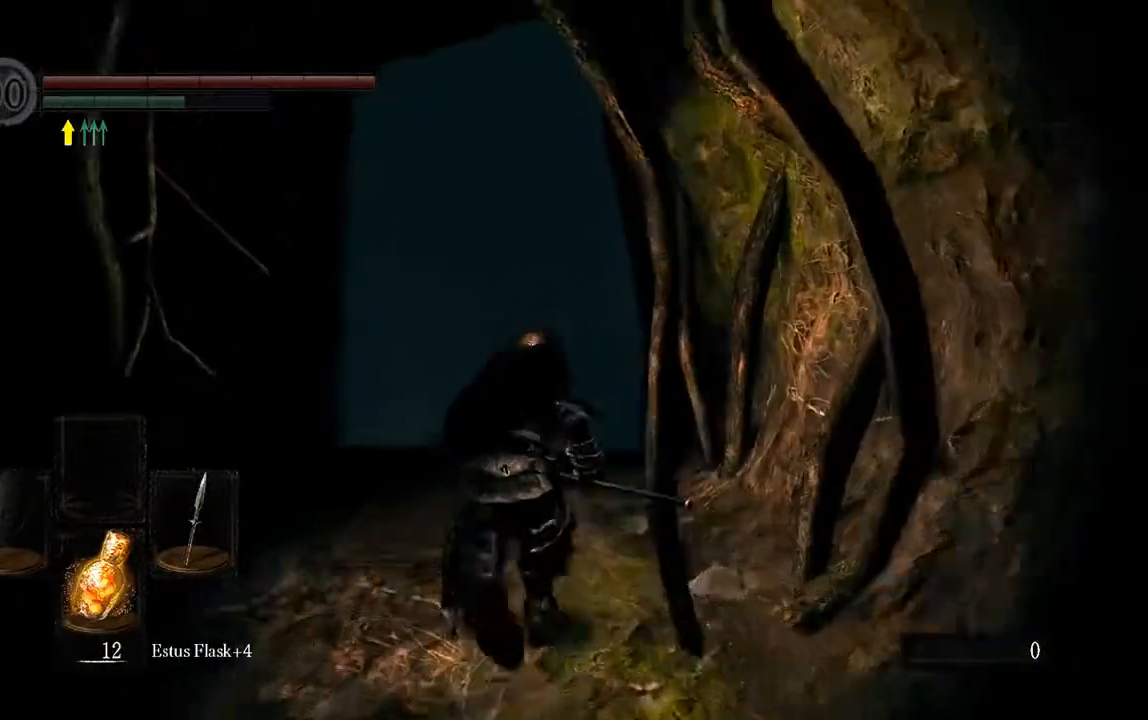
{"dt_ms": 500, "buttons": ["B"], "left_stick": "up", "right_stick": "down-right", "events": [[433, "right_stick", "down-right"]]}
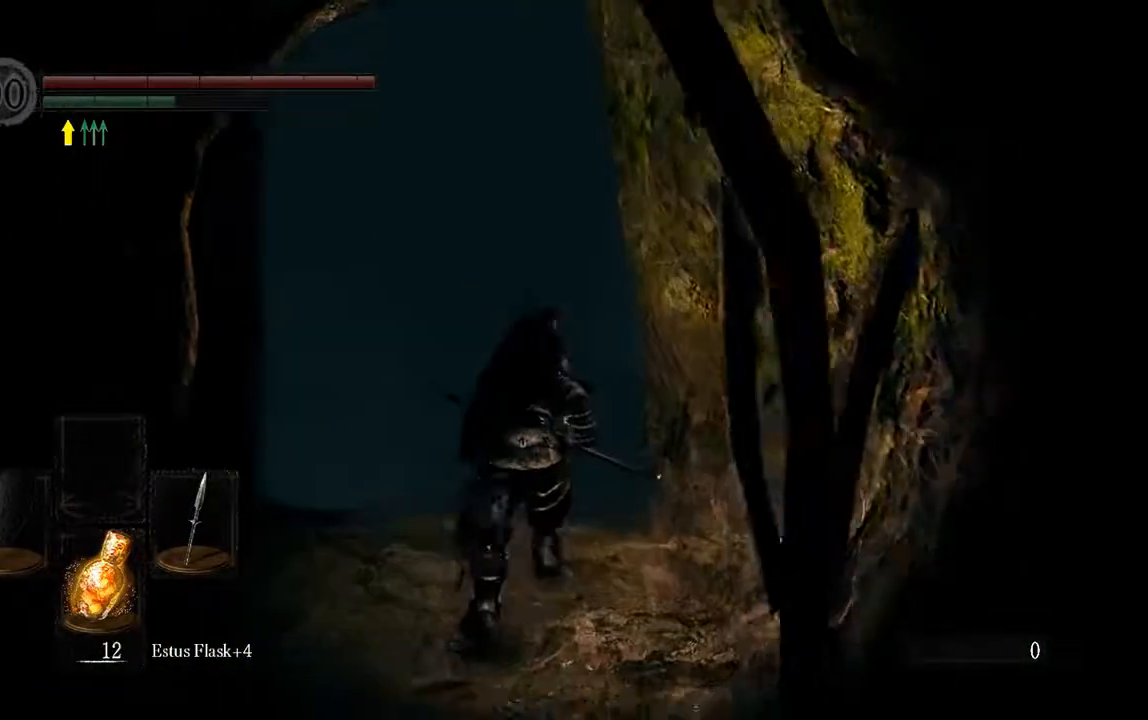
{"dt_ms": 500, "buttons": ["A"], "left_stick": "up", "right_stick": "center", "events": [[83, "right_stick", "center"], [233, "B", "up"], [483, "A", "down"]]}
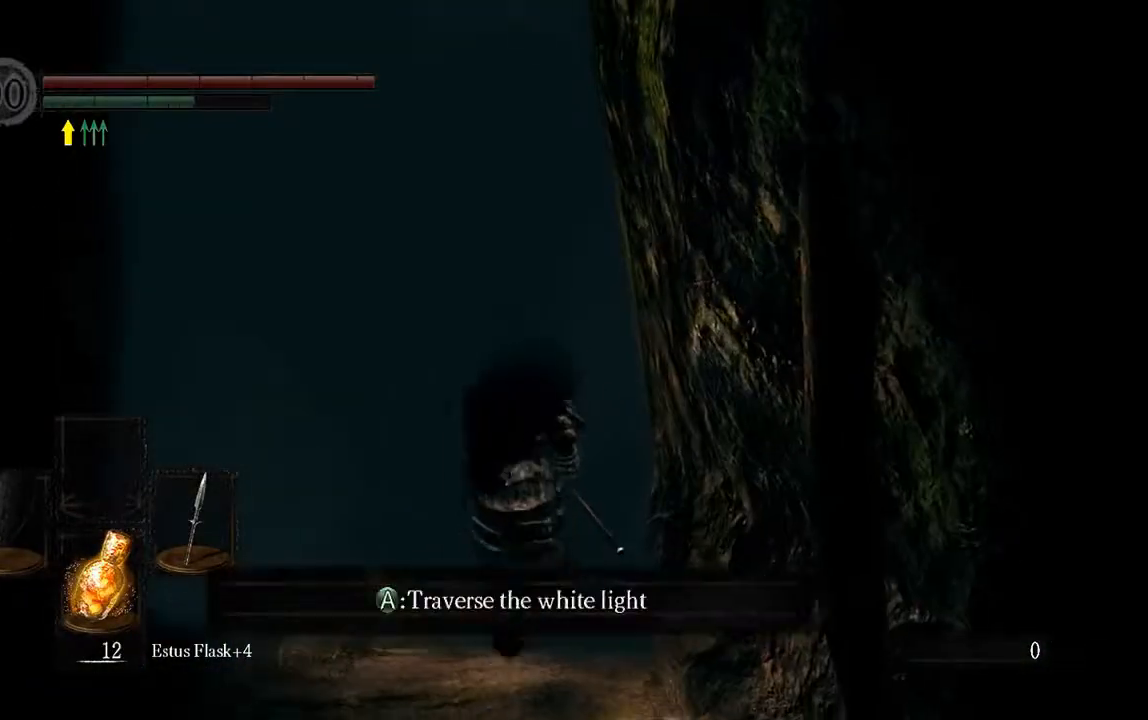
{"dt_ms": 500, "buttons": [], "left_stick": "up", "right_stick": "center", "events": [[117, "A", "up"], [183, "A", "down"], [317, "A", "up"]]}
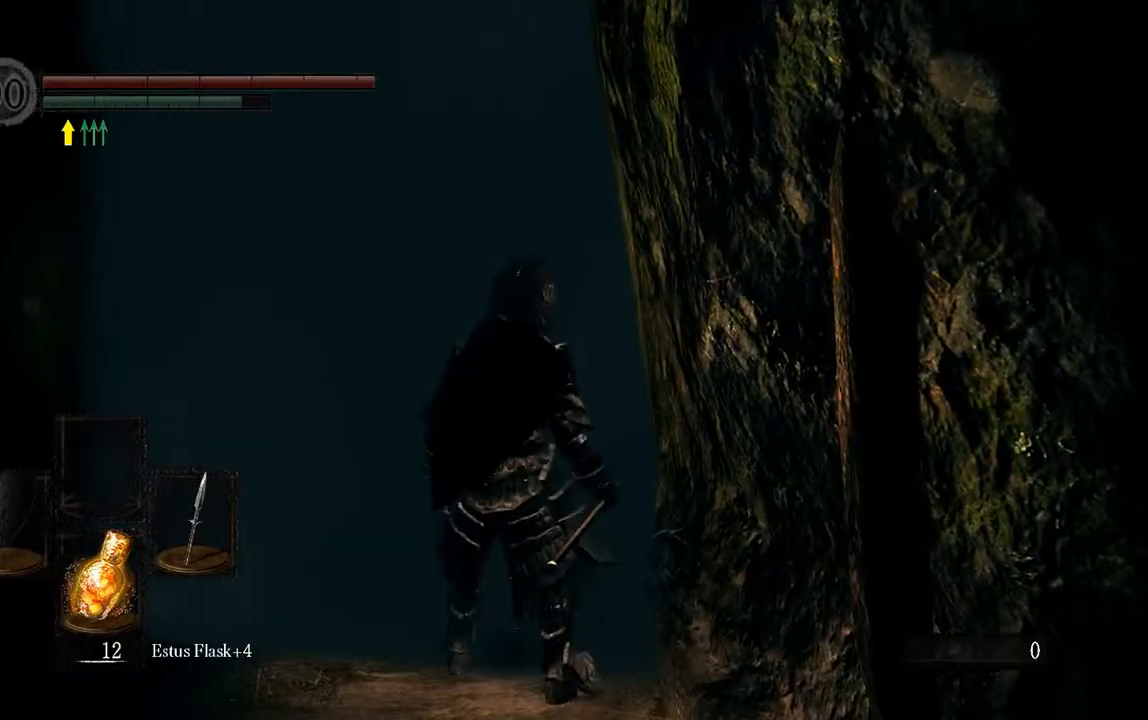
{"dt_ms": 500, "buttons": [], "left_stick": "center", "right_stick": "center", "events": [[467, "left_stick", "center"]]}
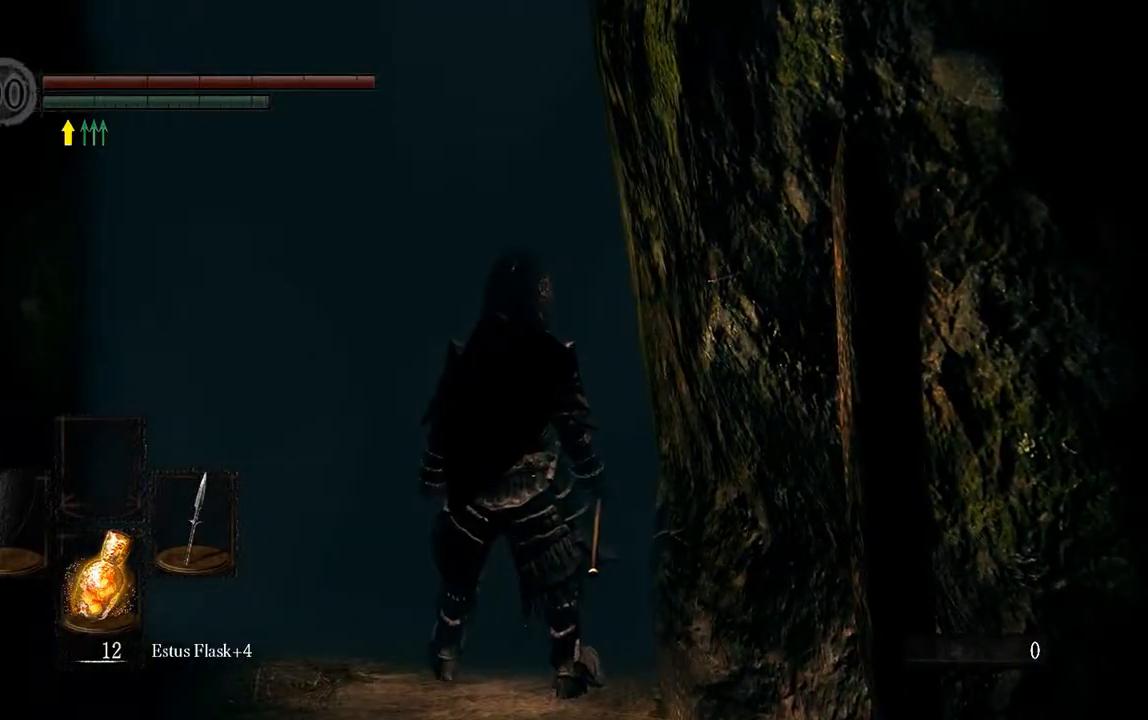
{"dt_ms": 500, "buttons": [], "left_stick": "center", "right_stick": "center", "events": []}
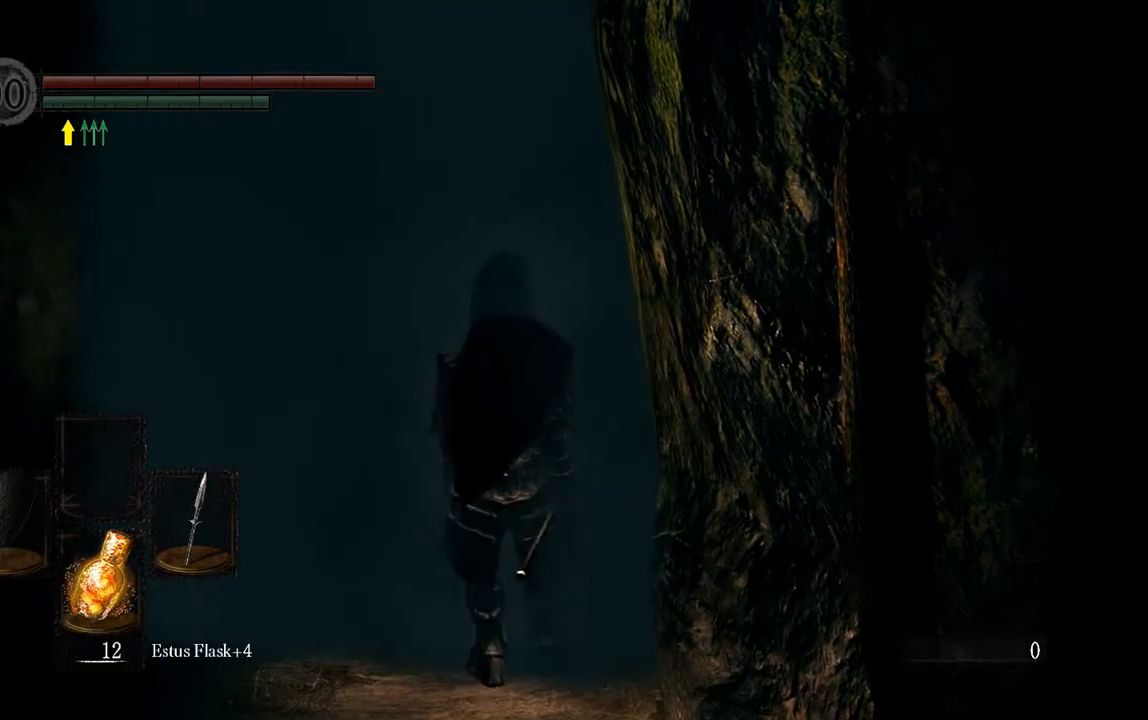
{"dt_ms": 500, "buttons": [], "left_stick": "center", "right_stick": "center", "events": []}
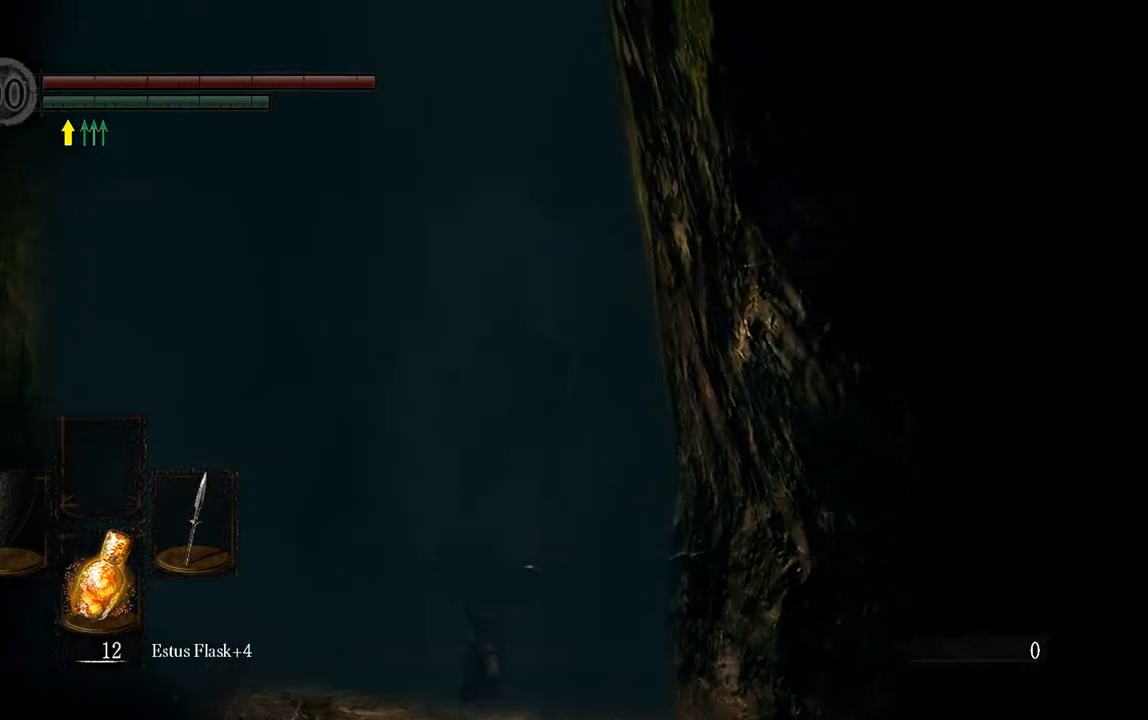
{"dt_ms": 1000, "buttons": [], "left_stick": "up", "right_stick": "center"}
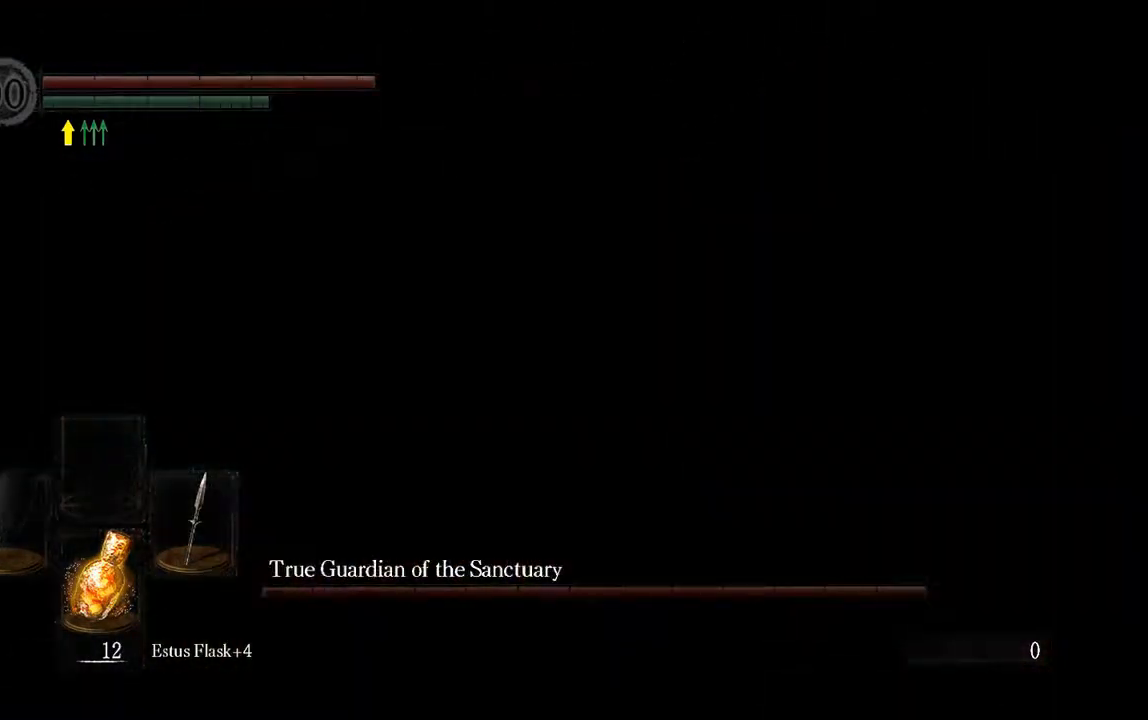
{"dt_ms": 500, "buttons": [], "left_stick": "up", "right_stick": "center", "events": [[217, "right_stick", "down"], [450, "right_stick", "center"]]}
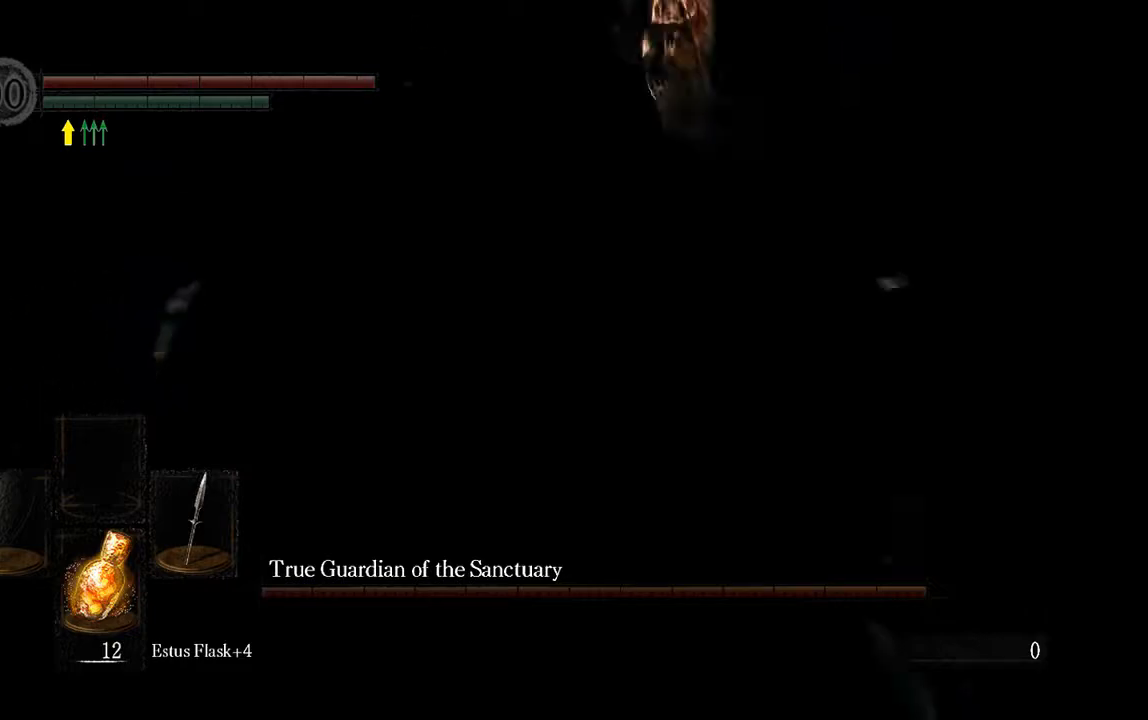
{"dt_ms": 500, "buttons": ["B"], "left_stick": "up-right", "right_stick": "center", "events": [[150, "right_stick", "down"], [317, "right_stick", "center"], [450, "B", "down"], [467, "left_stick", "up-right"]]}
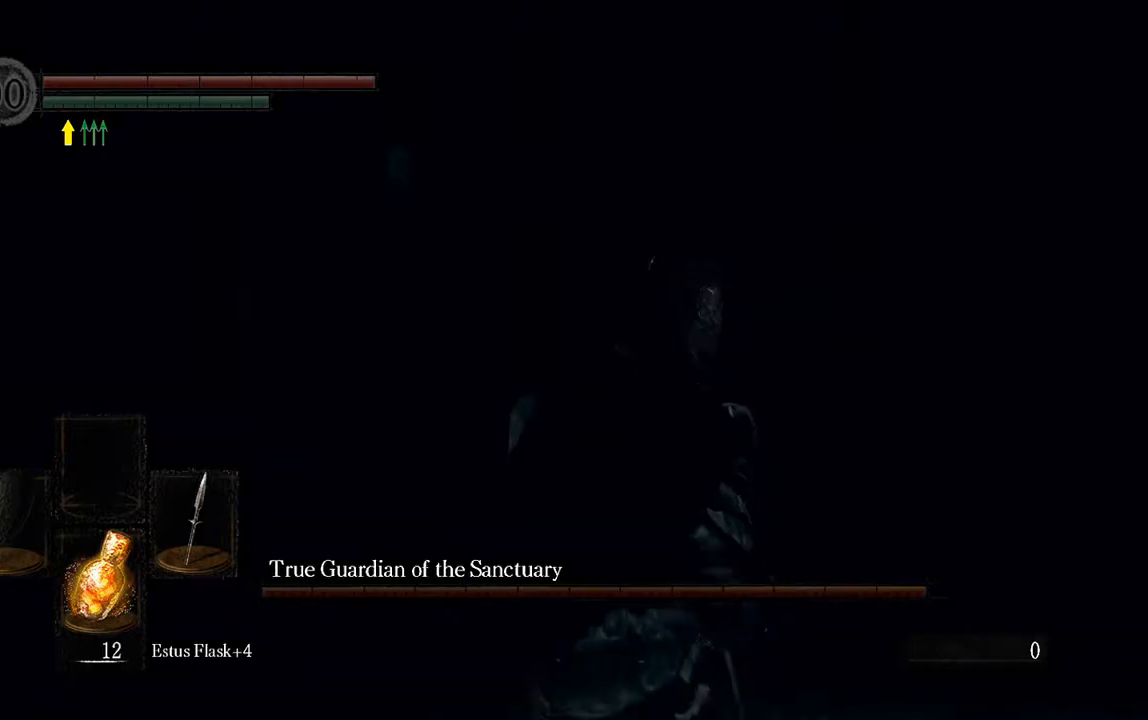
{"dt_ms": 500, "buttons": ["B"], "left_stick": "up-right", "right_stick": "center", "events": []}